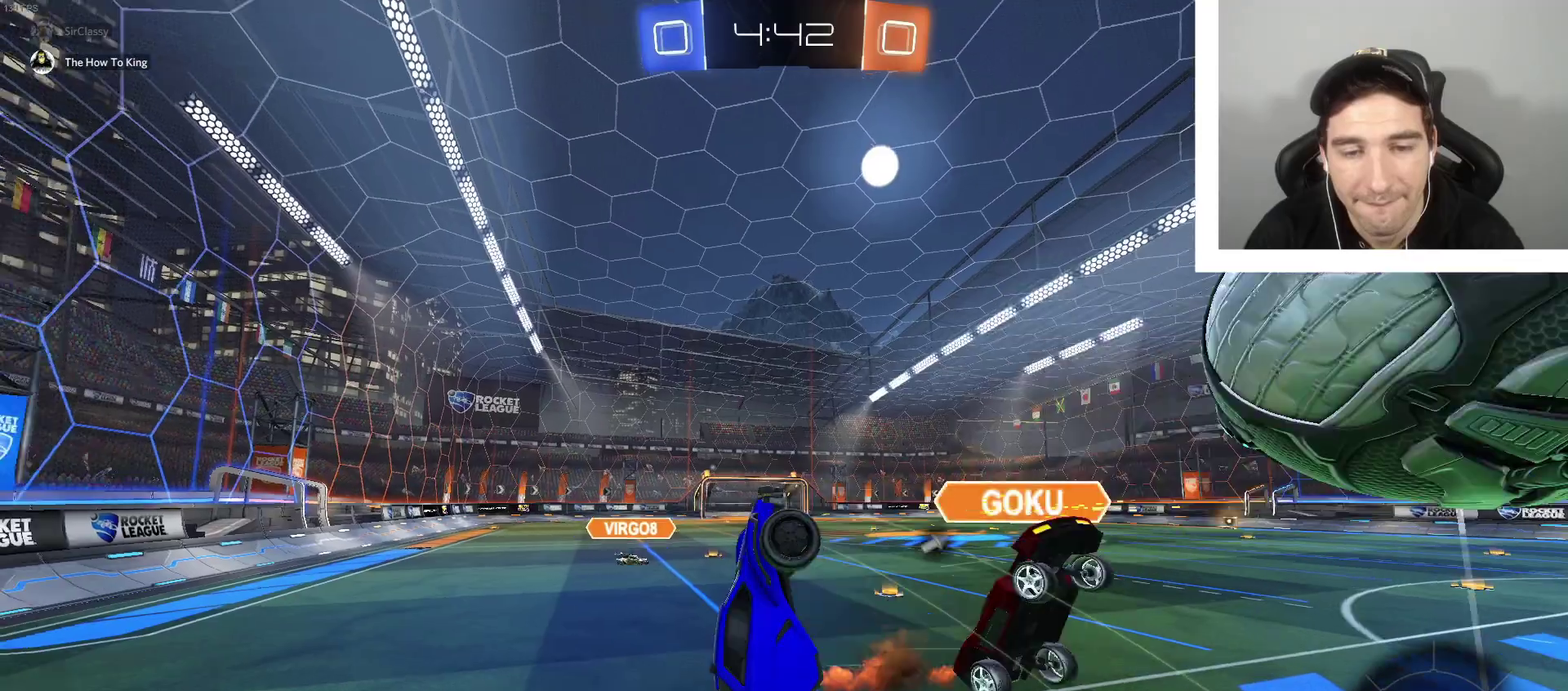
Gameplay with a controller (Xbox layout); each line is a JSON object with the inputs held at the frame after it. "events" lists button and stick changes between this image and that frame as [ms after this image, input, new state], when the widget could be followed in between.
{"buttons": ["L1", "R2"], "left_stick": "up", "right_stick": "center", "events": [[66, "A", "up"], [66, "left_stick", "center"], [266, "B", "up"], [266, "X", "down"], [400, "X", "up"], [400, "left_stick", "up"]]}
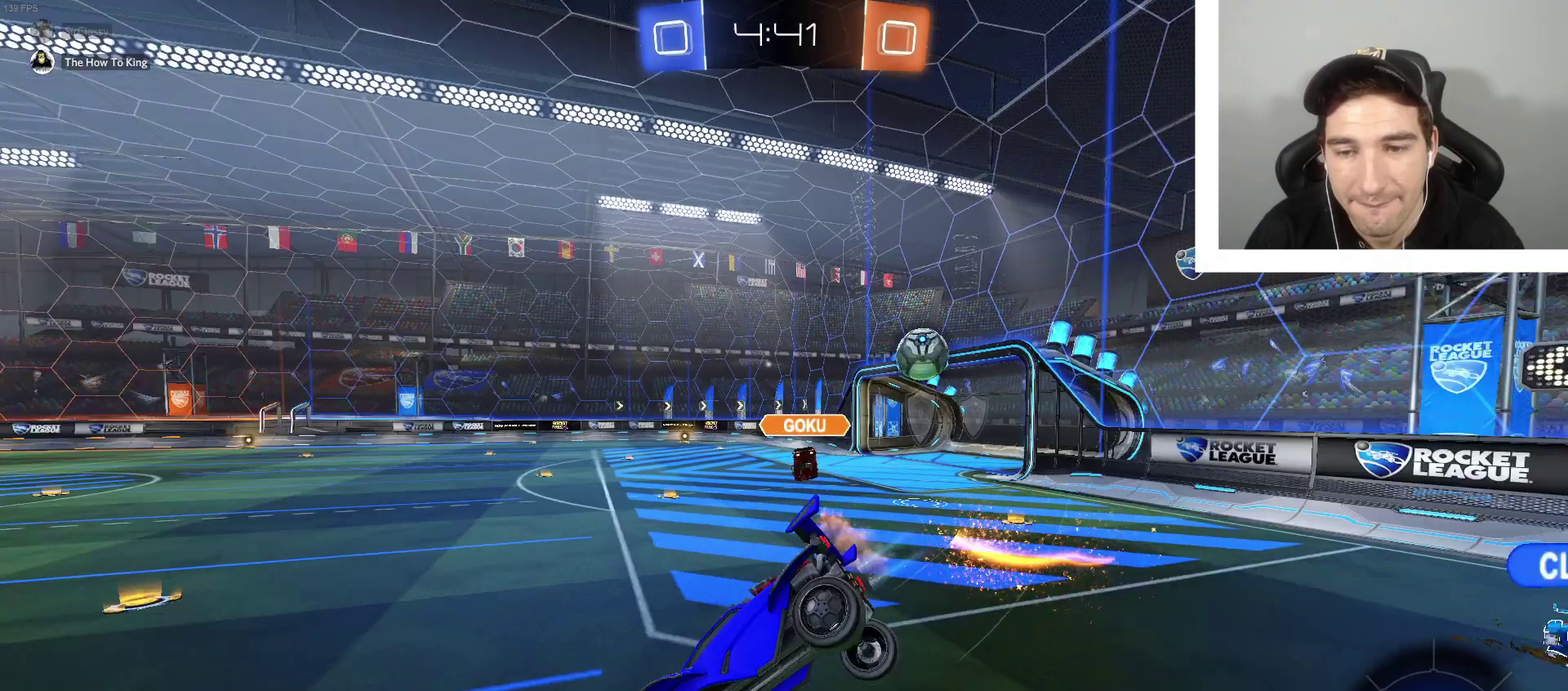
{"buttons": ["R1", "R2"], "left_stick": "center", "right_stick": "center", "events": [[67, "left_stick", "center"], [134, "L1", "up"], [367, "R1", "down"]]}
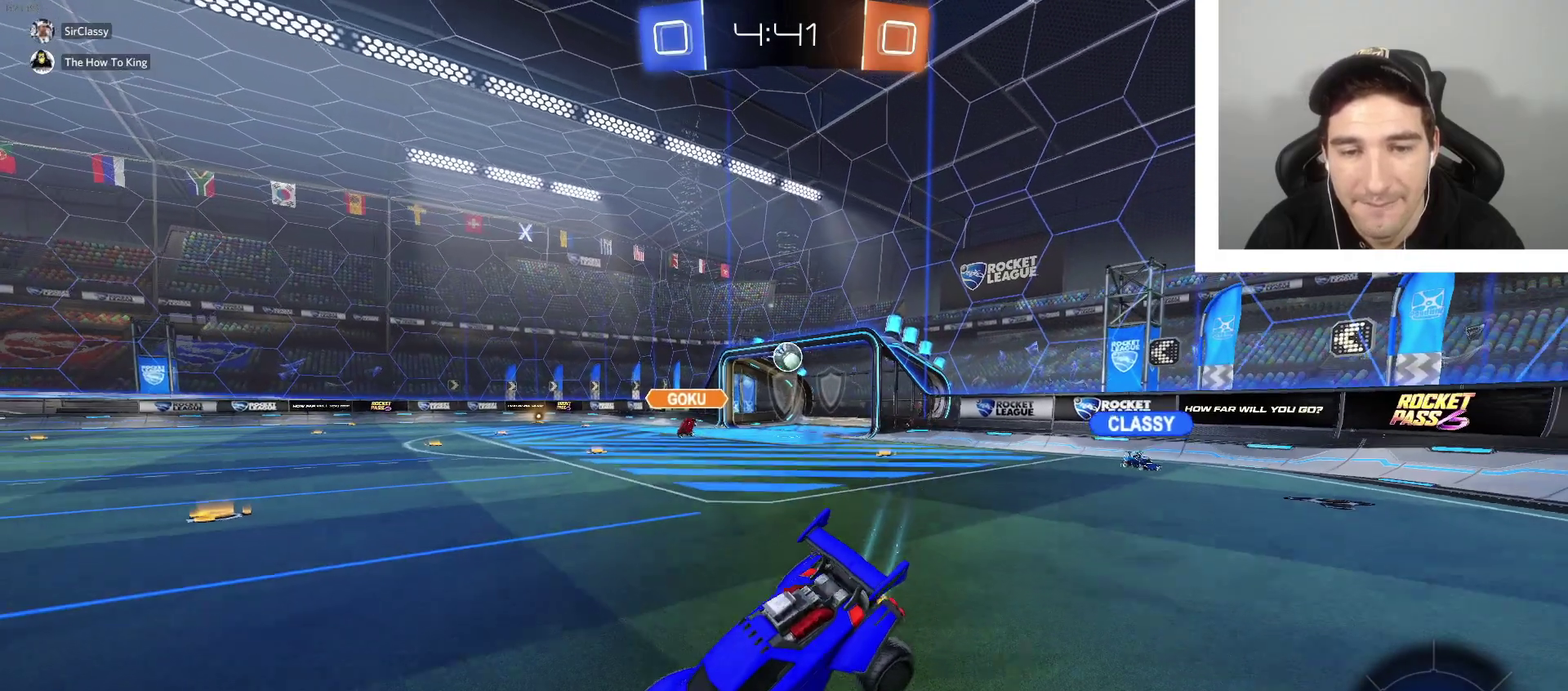
{"buttons": [], "left_stick": "center", "right_stick": "center", "events": [[66, "R1", "up"], [133, "left_stick", "up-right"], [166, "R2", "up"], [266, "L2", "down"], [266, "left_stick", "right"], [400, "left_stick", "center"], [500, "L2", "up"]]}
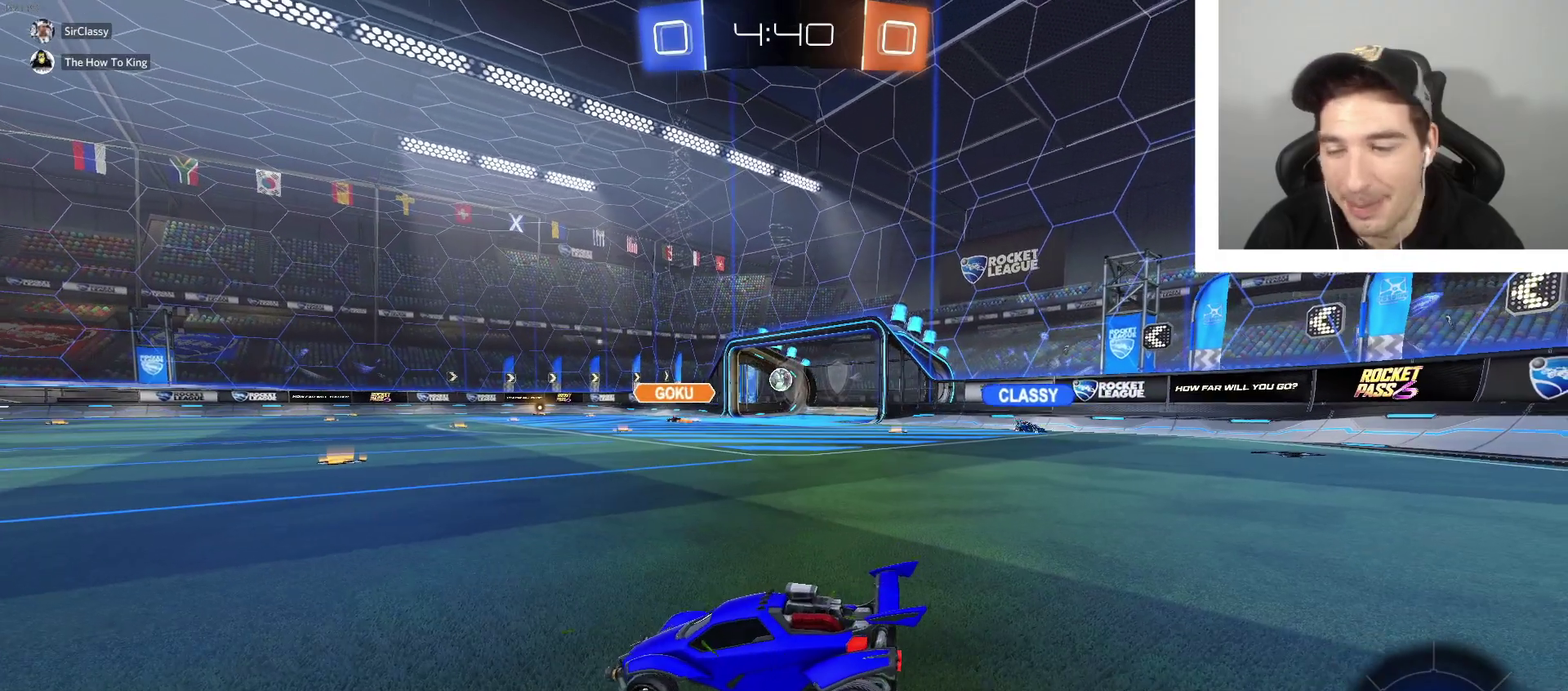
{"buttons": [], "left_stick": "center", "right_stick": "center", "events": []}
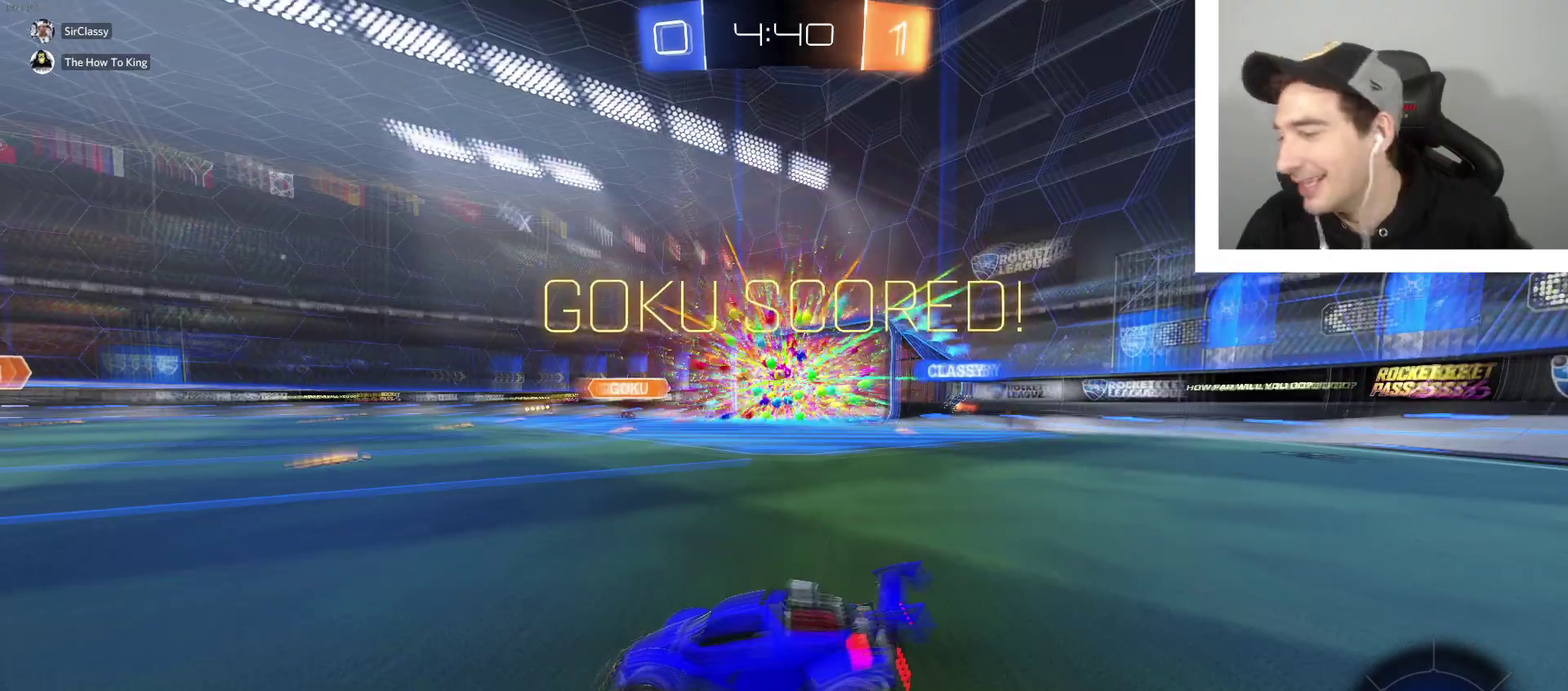
{"buttons": [], "left_stick": "center", "right_stick": "center", "events": []}
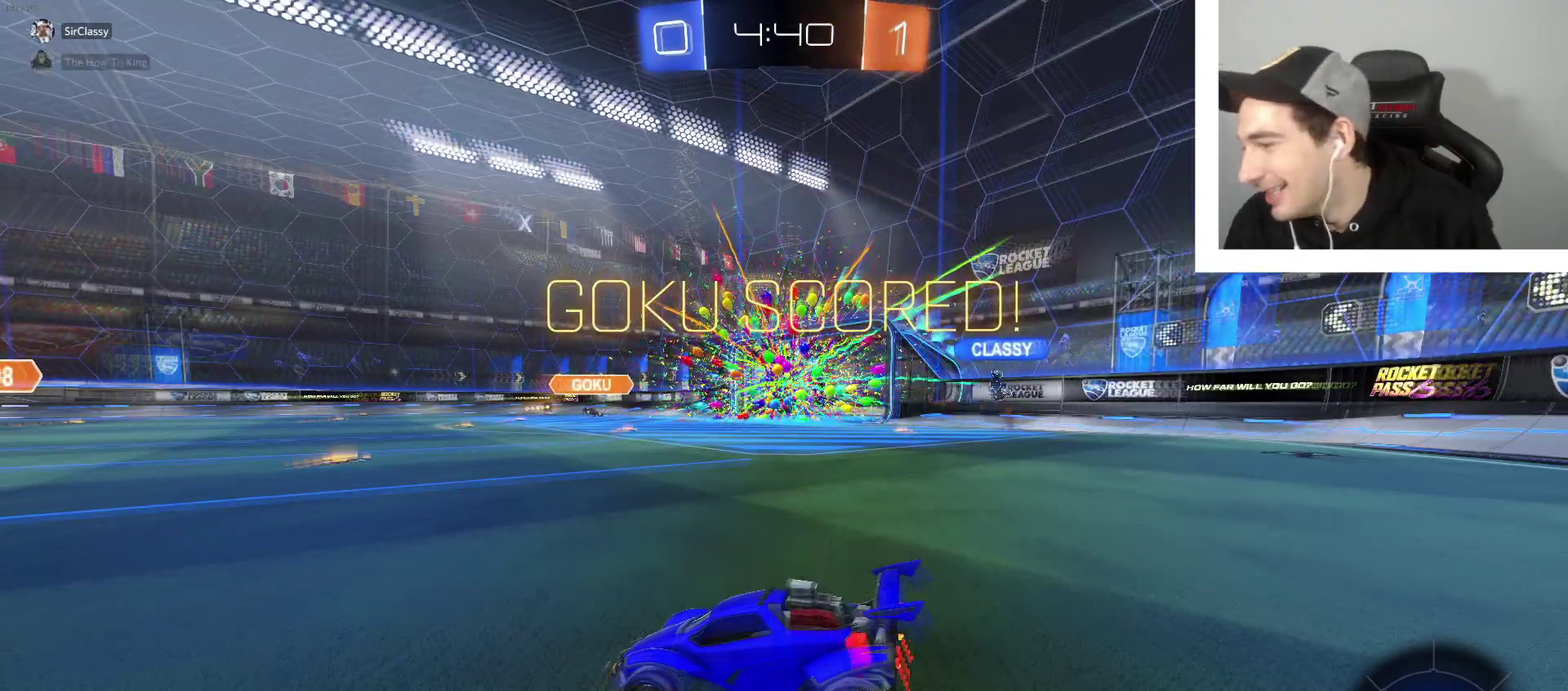
{"buttons": [], "left_stick": "center", "right_stick": "center", "events": []}
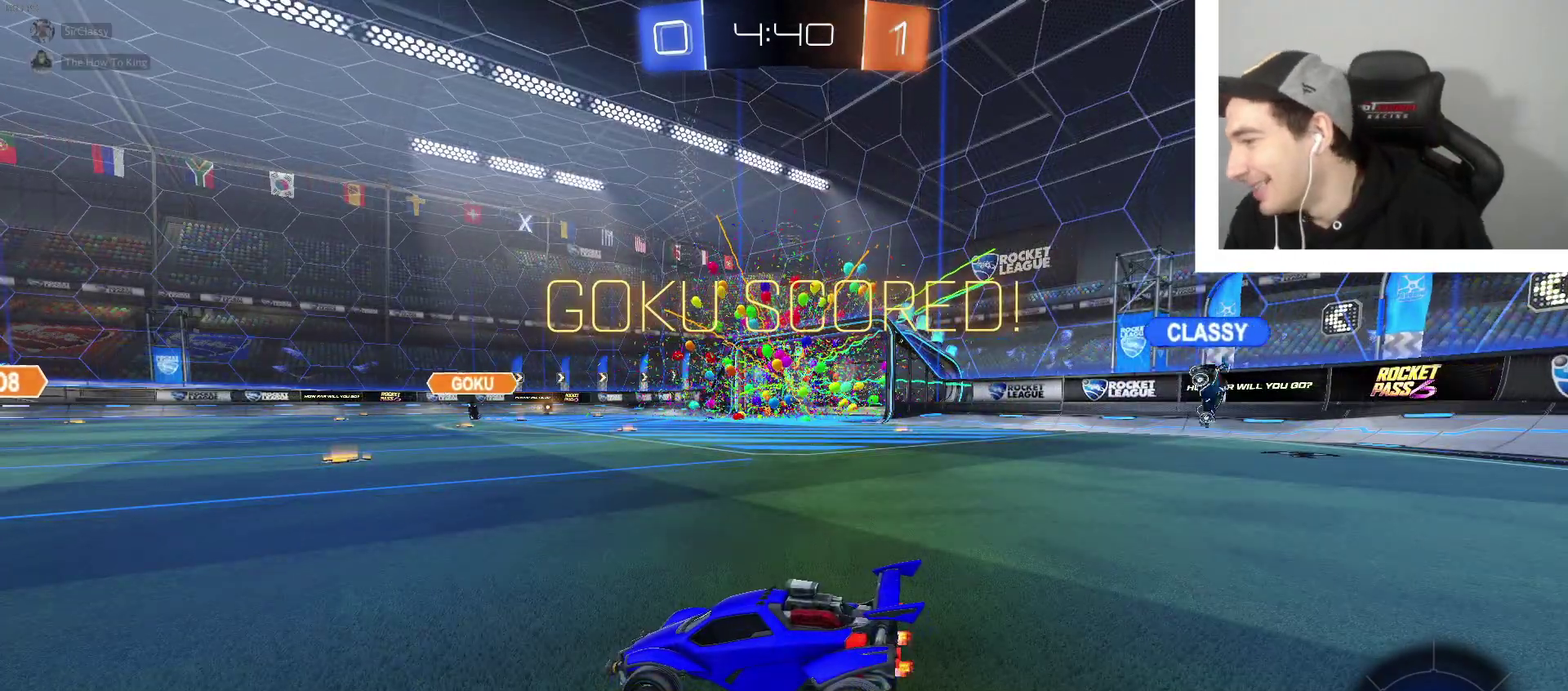
{"buttons": [], "left_stick": "center", "right_stick": "center", "events": []}
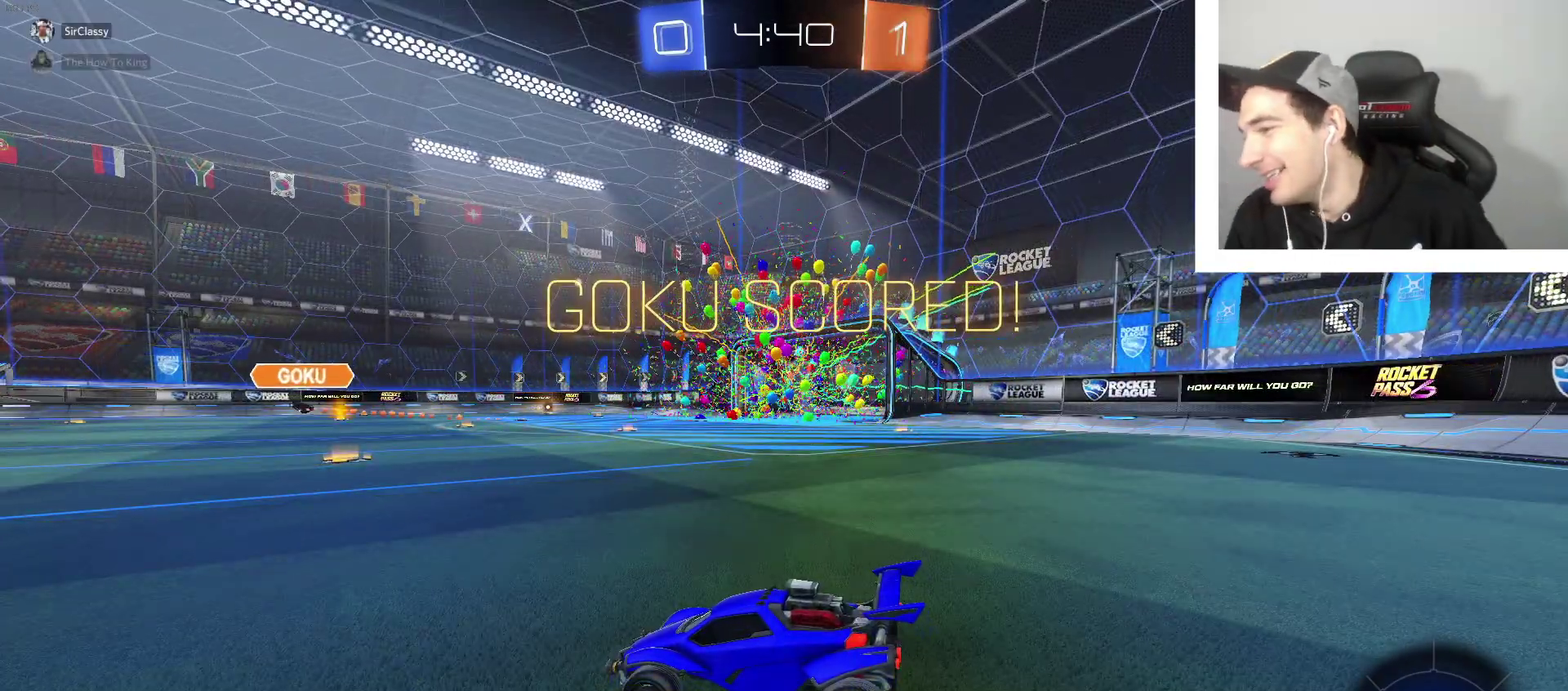
{"buttons": [], "left_stick": "center", "right_stick": "center", "events": []}
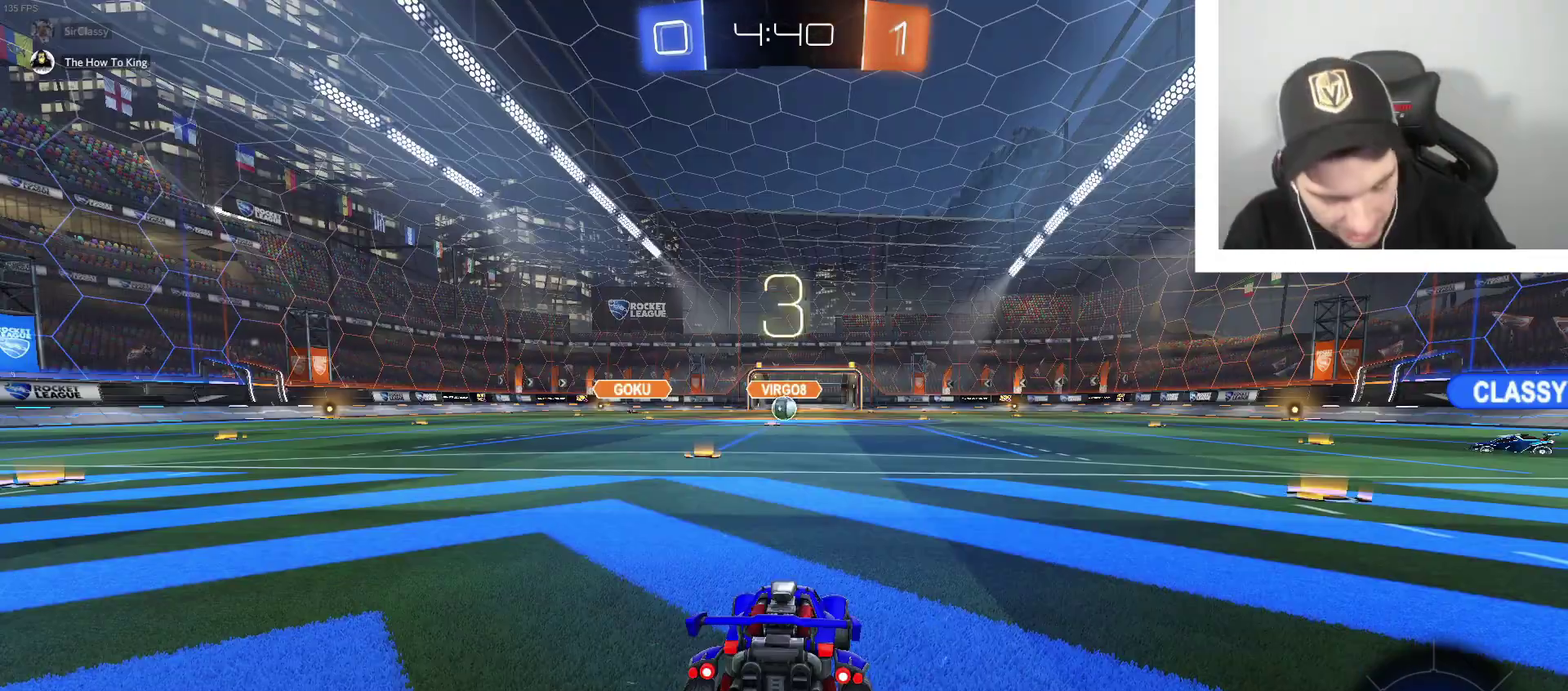
{"buttons": [], "left_stick": "center", "right_stick": "center", "events": []}
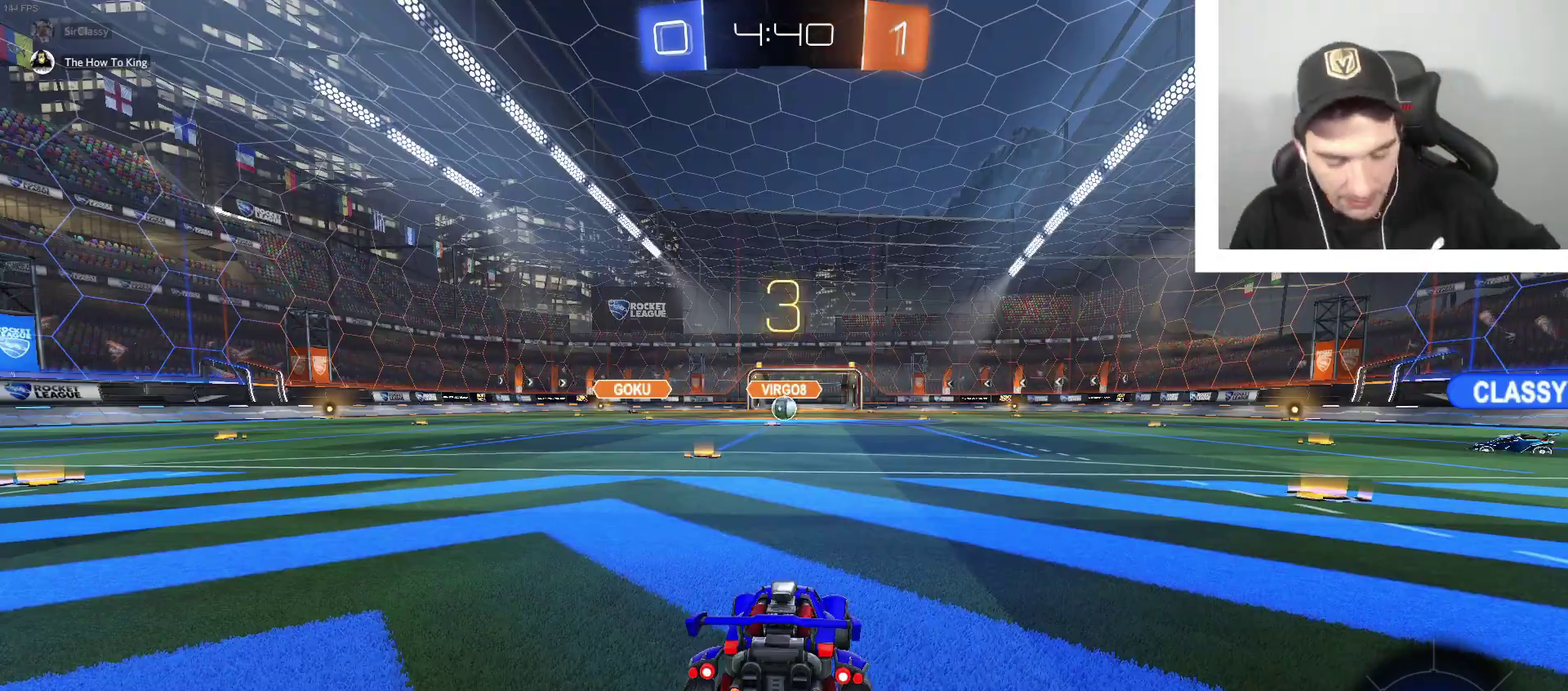
{"buttons": [], "left_stick": "center", "right_stick": "center", "events": []}
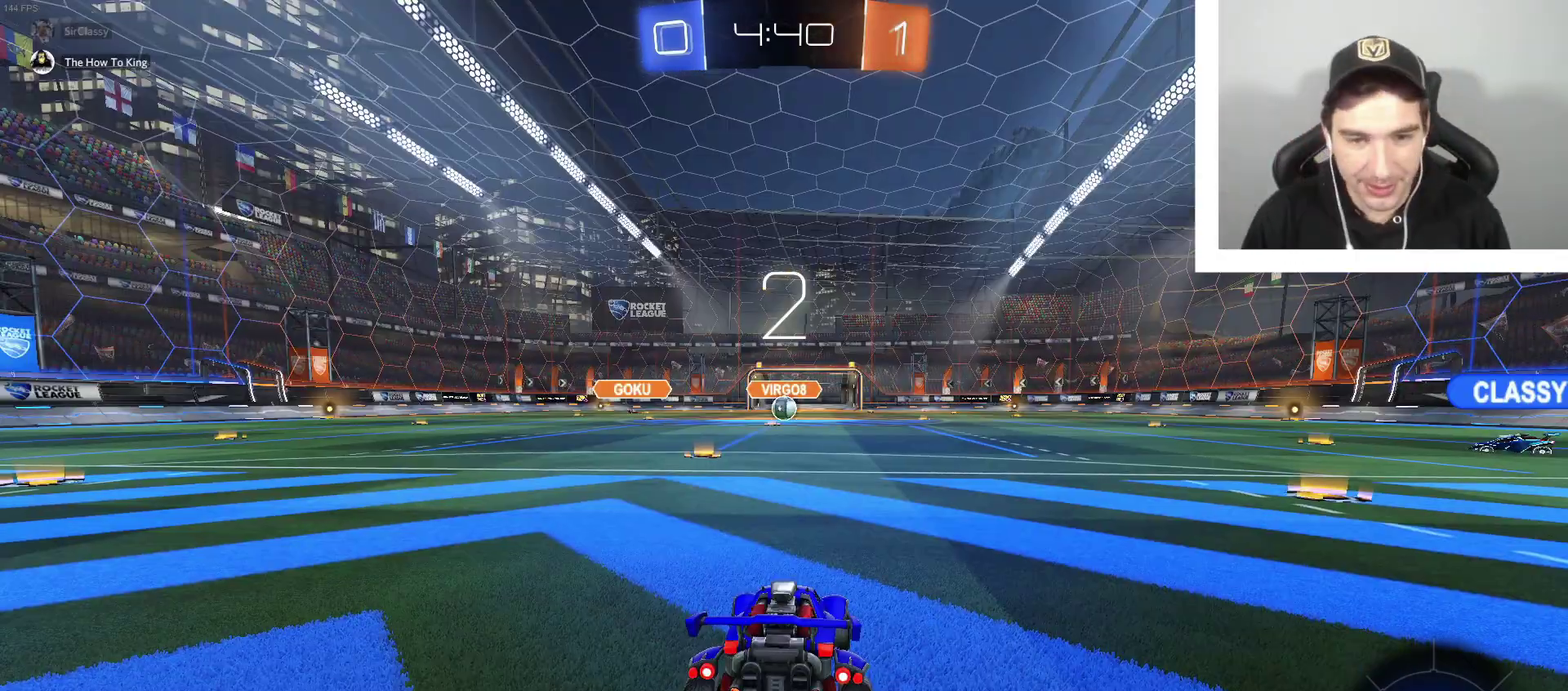
{"buttons": [], "left_stick": "center", "right_stick": "center", "events": []}
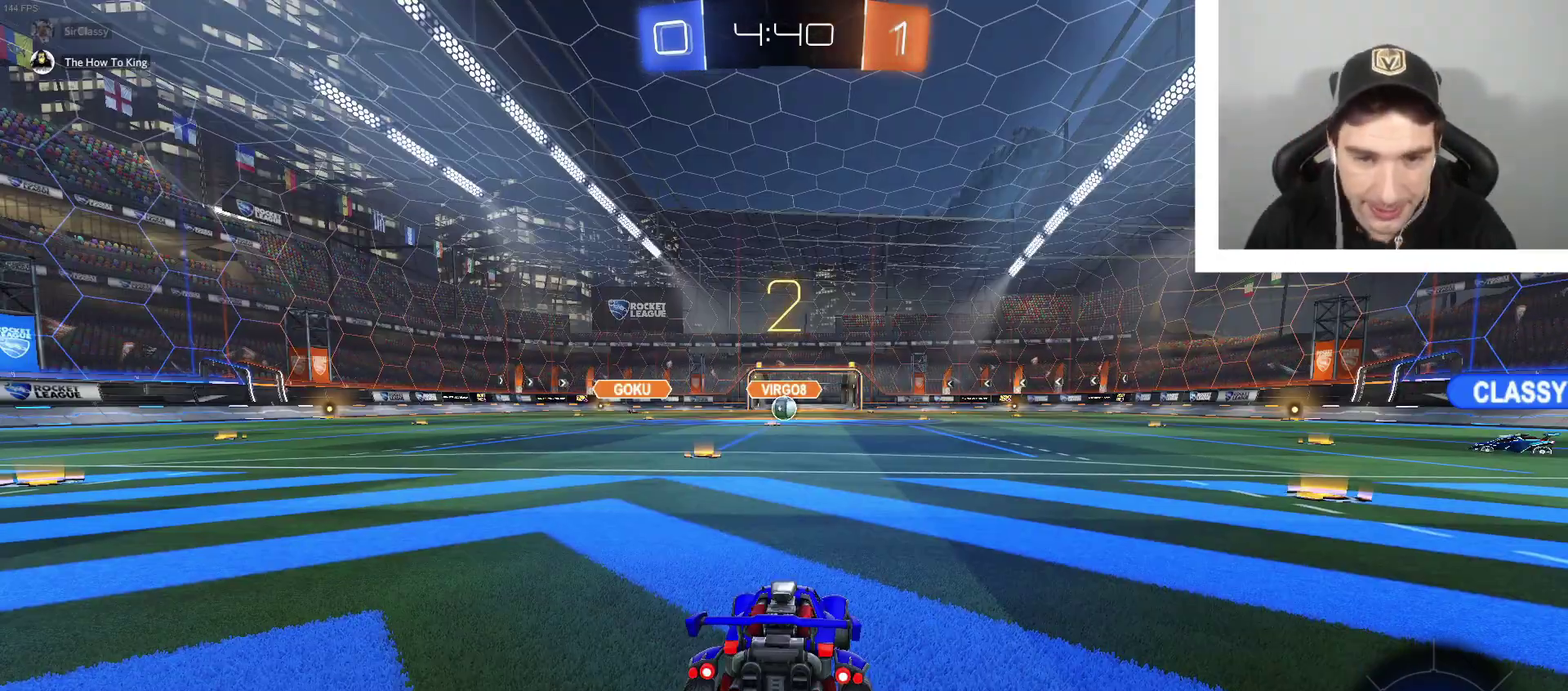
{"buttons": [], "left_stick": "center", "right_stick": "center", "events": []}
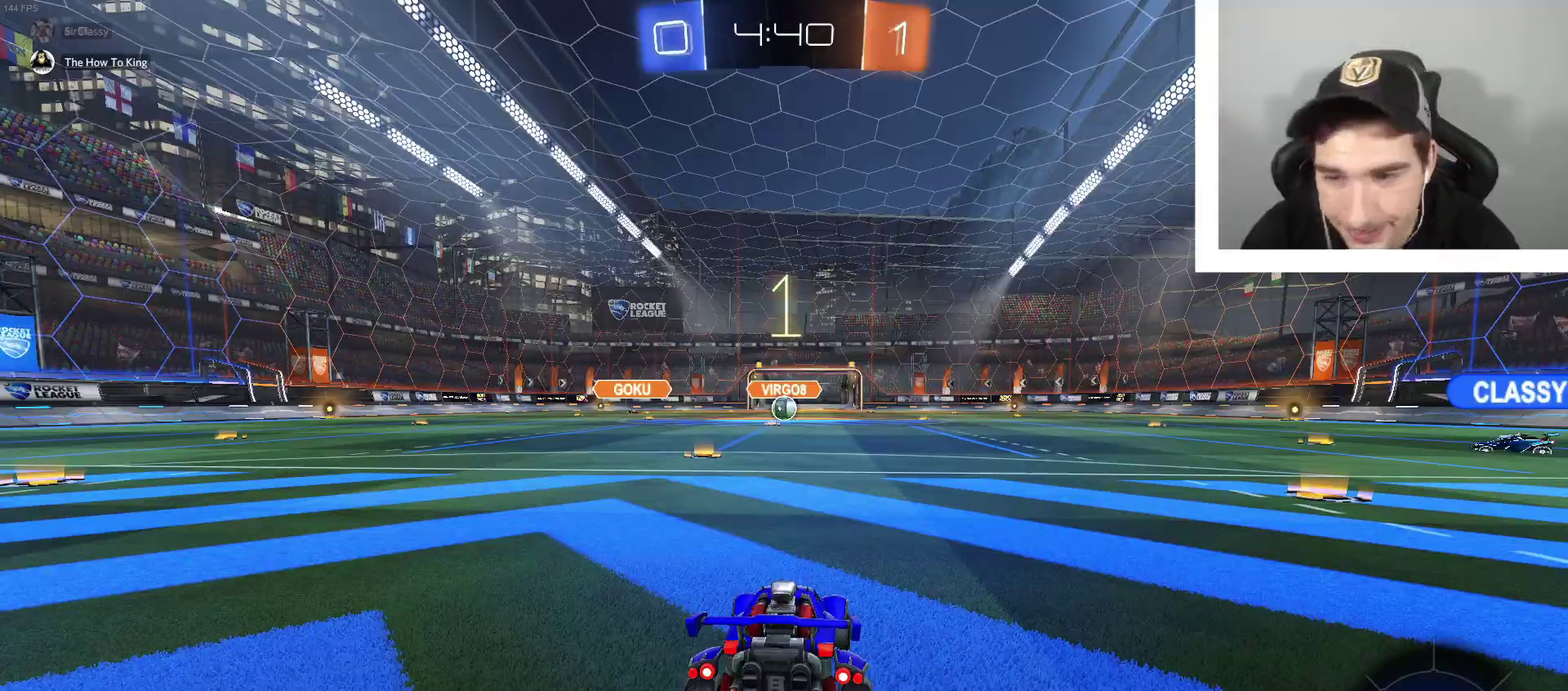
{"buttons": ["R2"], "left_stick": "right", "right_stick": "center", "events": [[200, "left_stick", "right"], [500, "R2", "down"]]}
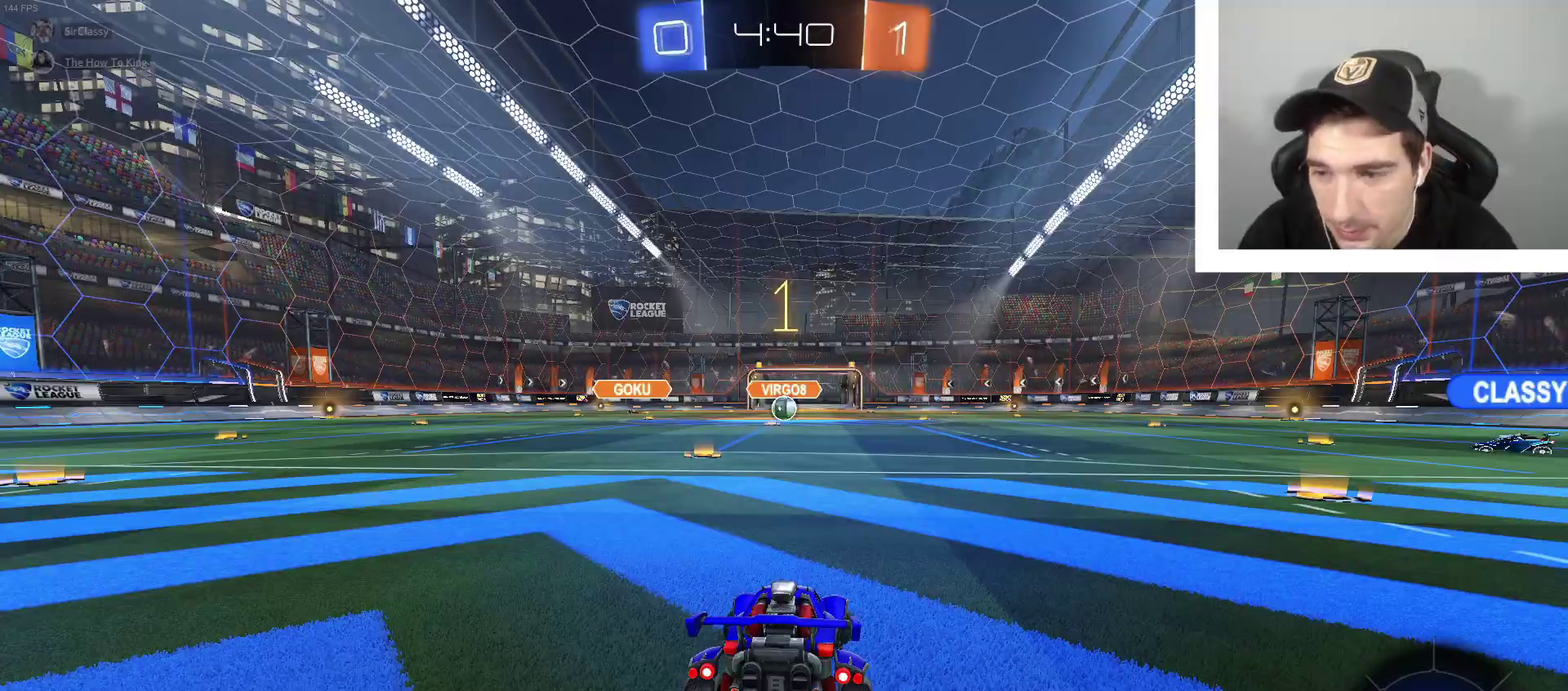
{"buttons": ["B", "R2"], "left_stick": "right", "right_stick": "center", "events": [[134, "B", "down"]]}
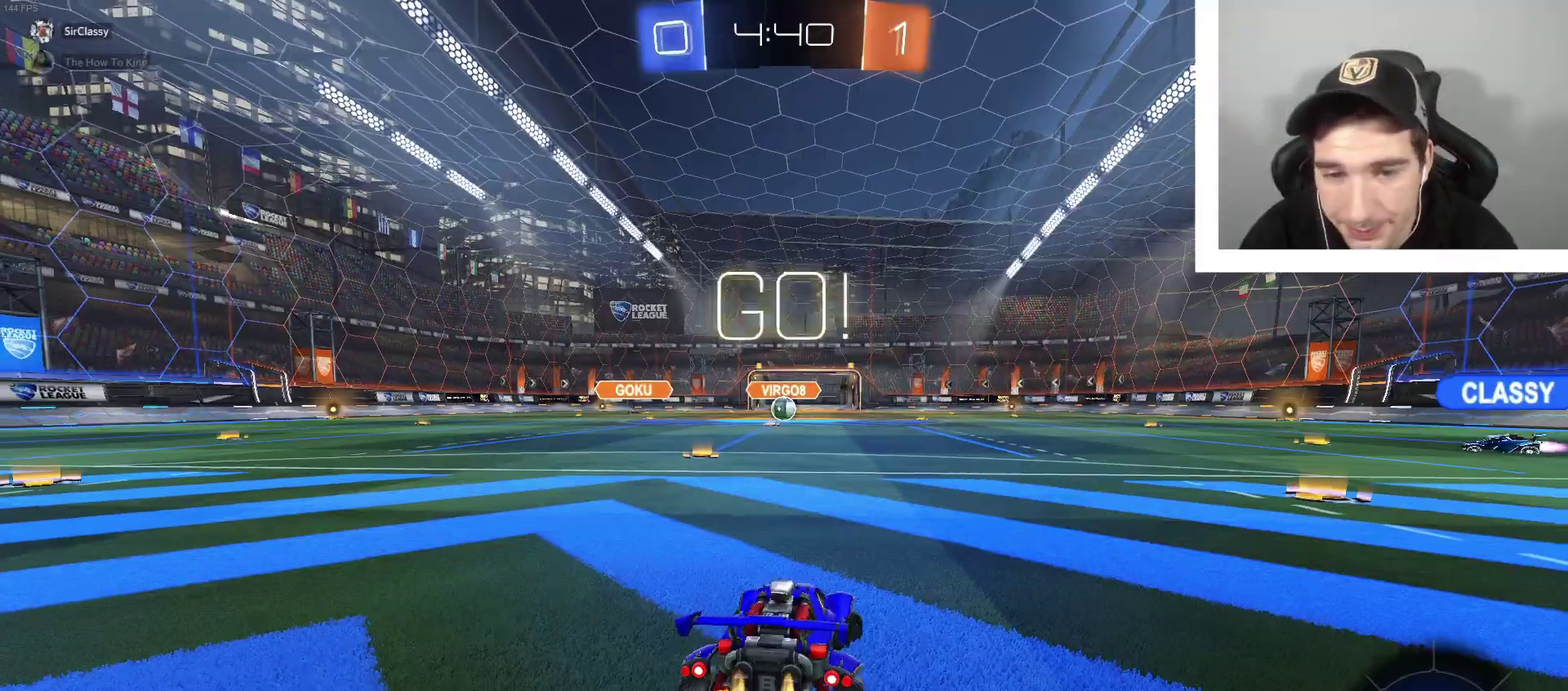
{"buttons": ["B", "R2"], "left_stick": "right", "right_stick": "center", "events": [[300, "left_stick", "center"], [433, "left_stick", "right"]]}
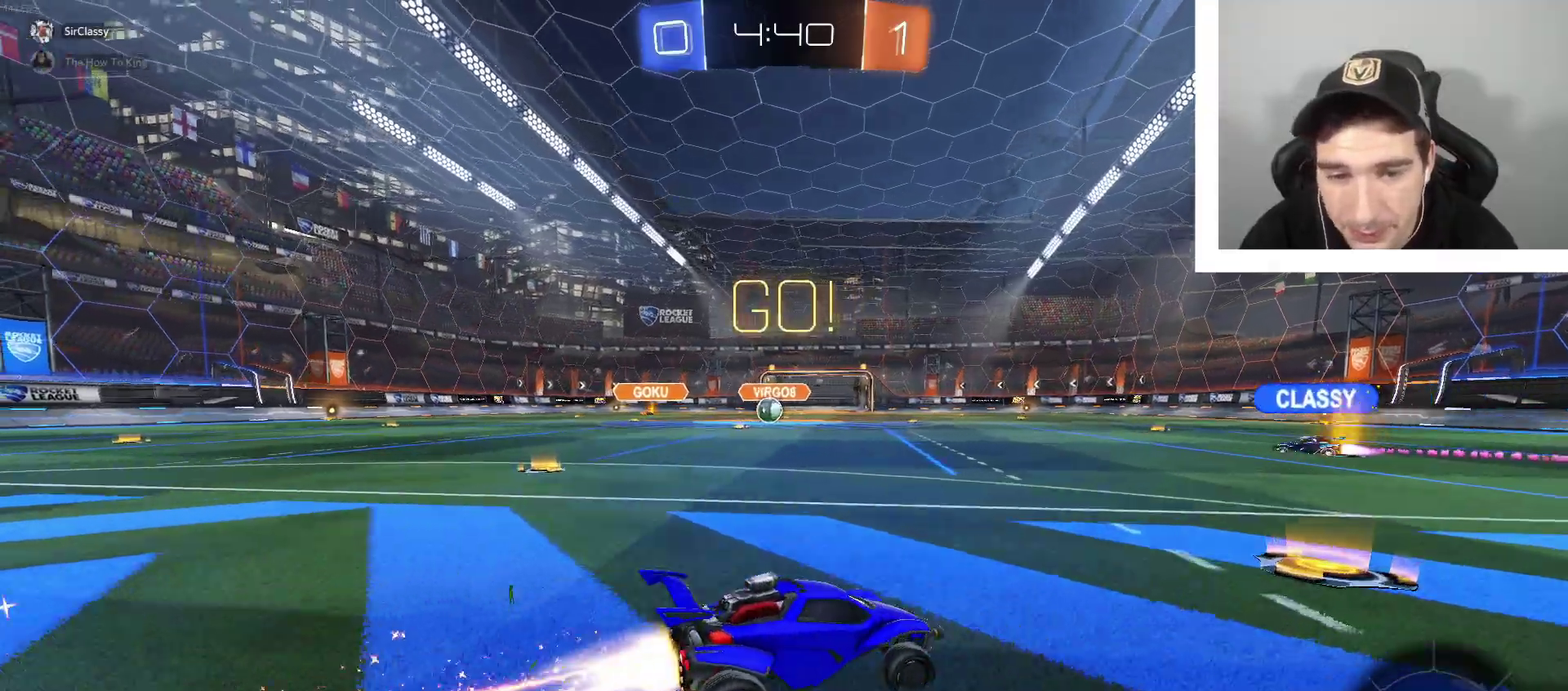
{"buttons": ["B", "R2"], "left_stick": "center", "right_stick": "center", "events": [[234, "X", "down"], [367, "X", "up"], [400, "left_stick", "center"]]}
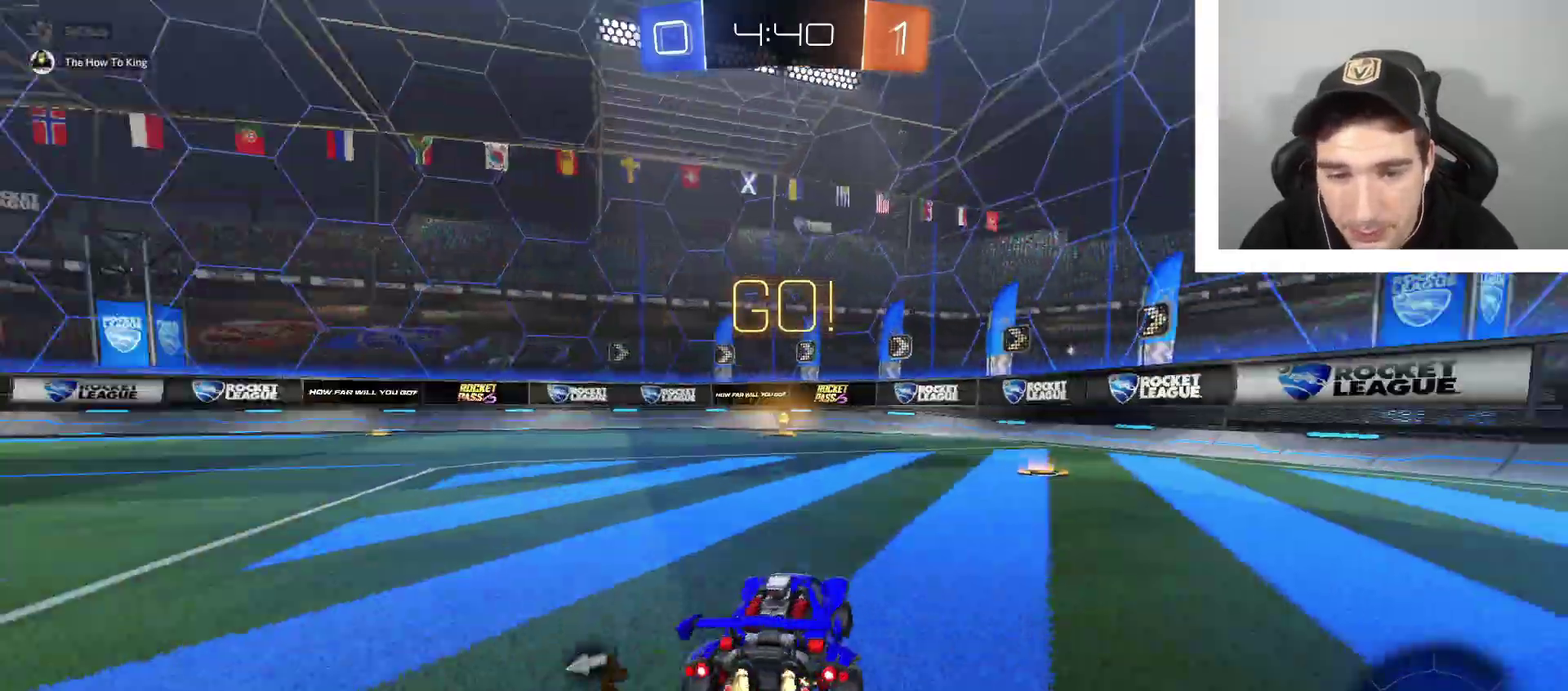
{"buttons": ["R2"], "left_stick": "center", "right_stick": "center", "events": [[266, "left_stick", "left"], [367, "X", "down"], [367, "left_stick", "down-right"], [433, "B", "up"], [433, "left_stick", "center"], [500, "X", "up"]]}
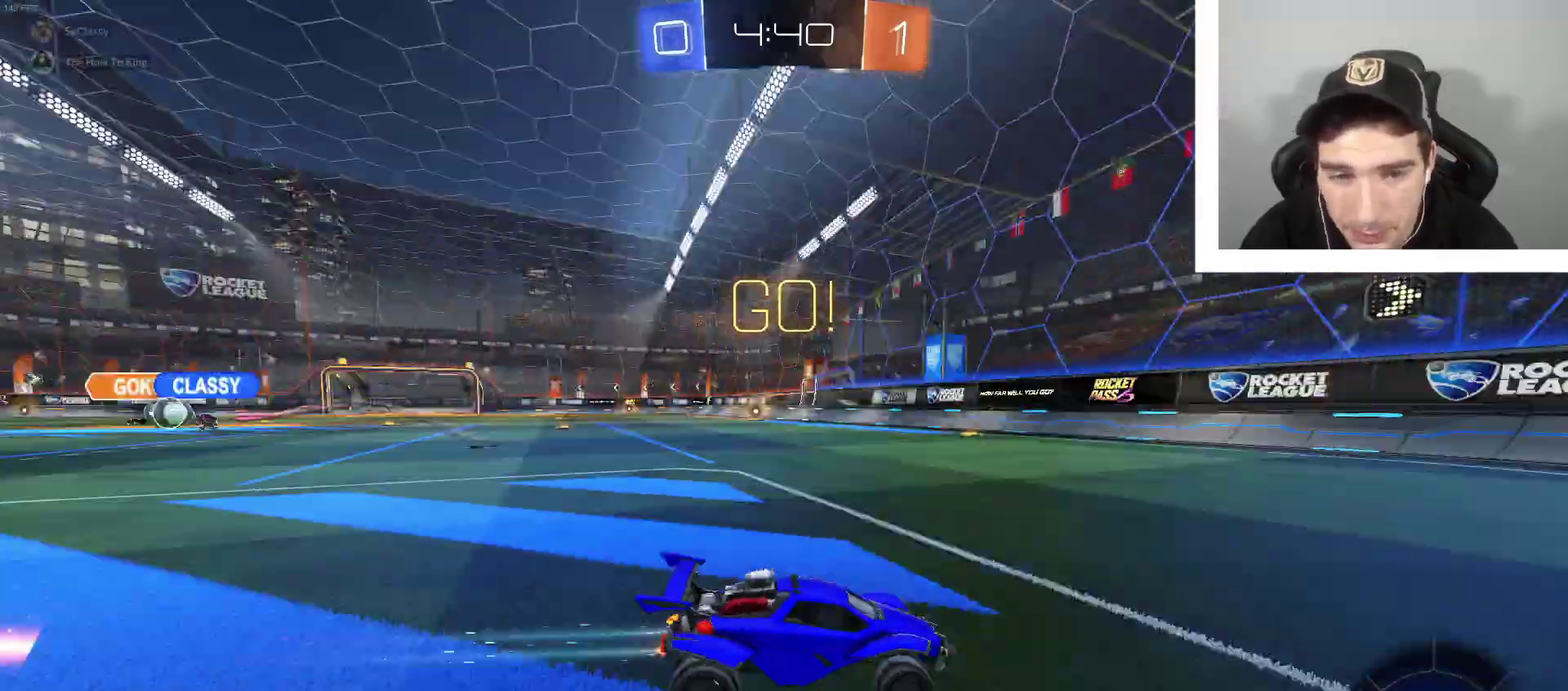
{"buttons": ["R2"], "left_stick": "left", "right_stick": "center", "events": [[167, "left_stick", "left"], [234, "DPAD_LEFT", "down"], [400, "DPAD_LEFT", "up"]]}
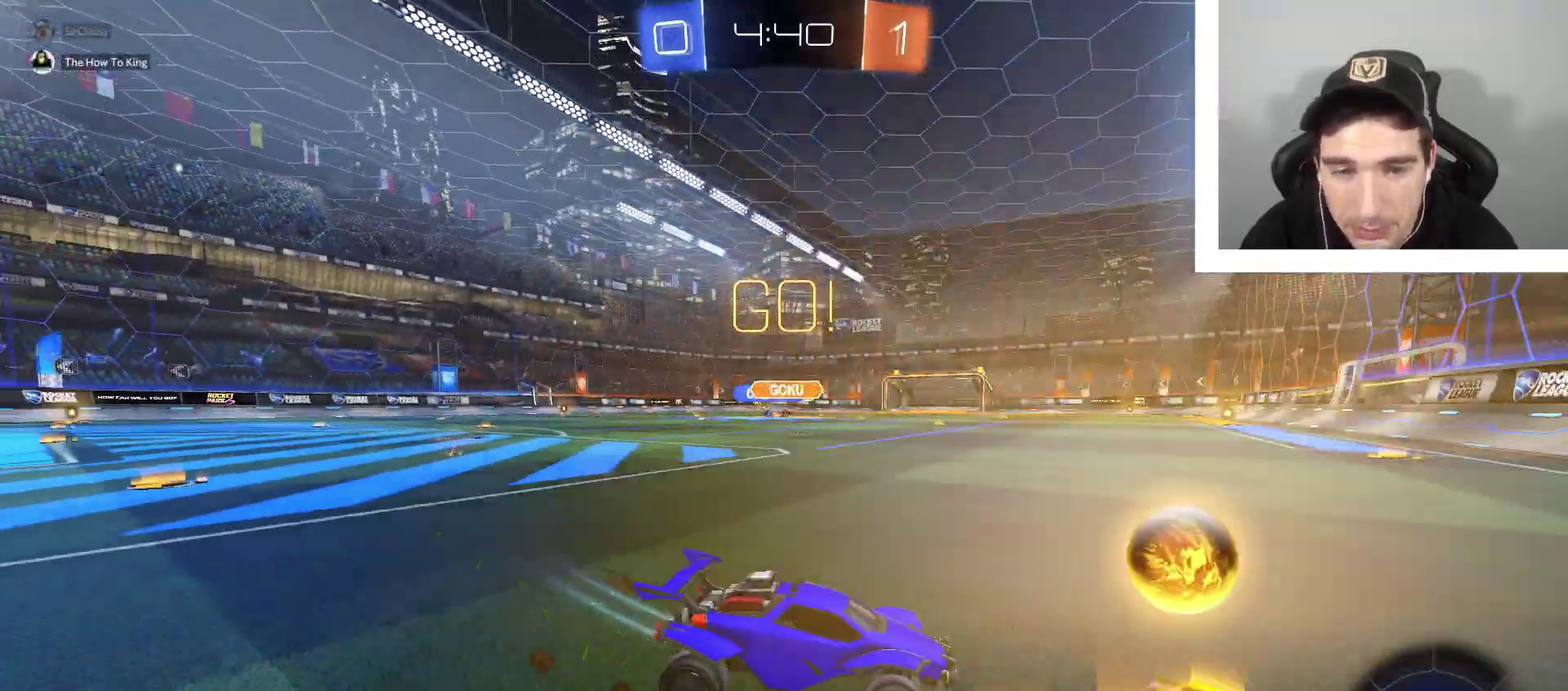
{"buttons": ["R2"], "left_stick": "left", "right_stick": "center", "events": []}
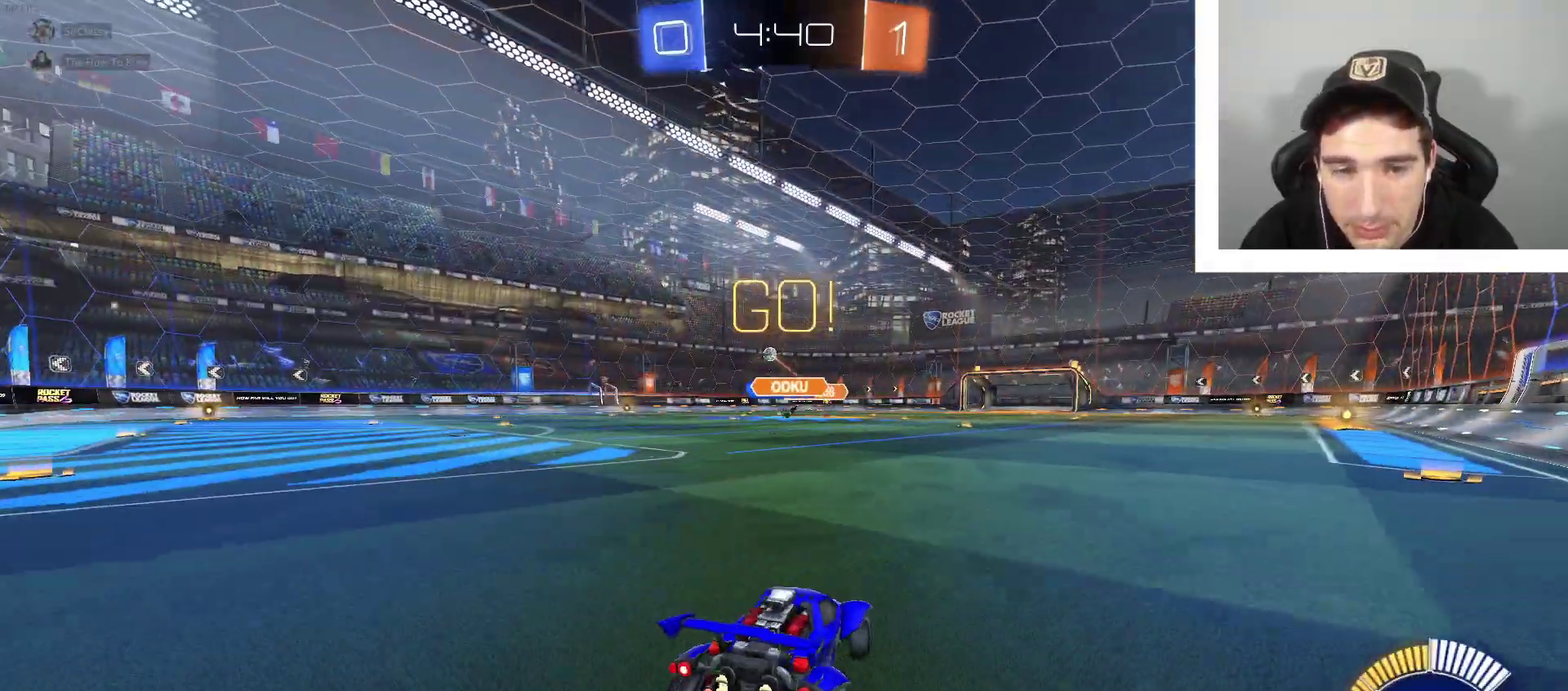
{"buttons": ["A", "B", "R2"], "left_stick": "up-right", "right_stick": "center", "events": [[100, "B", "down"], [267, "A", "down"], [300, "left_stick", "up-right"], [367, "A", "up"], [467, "A", "down"]]}
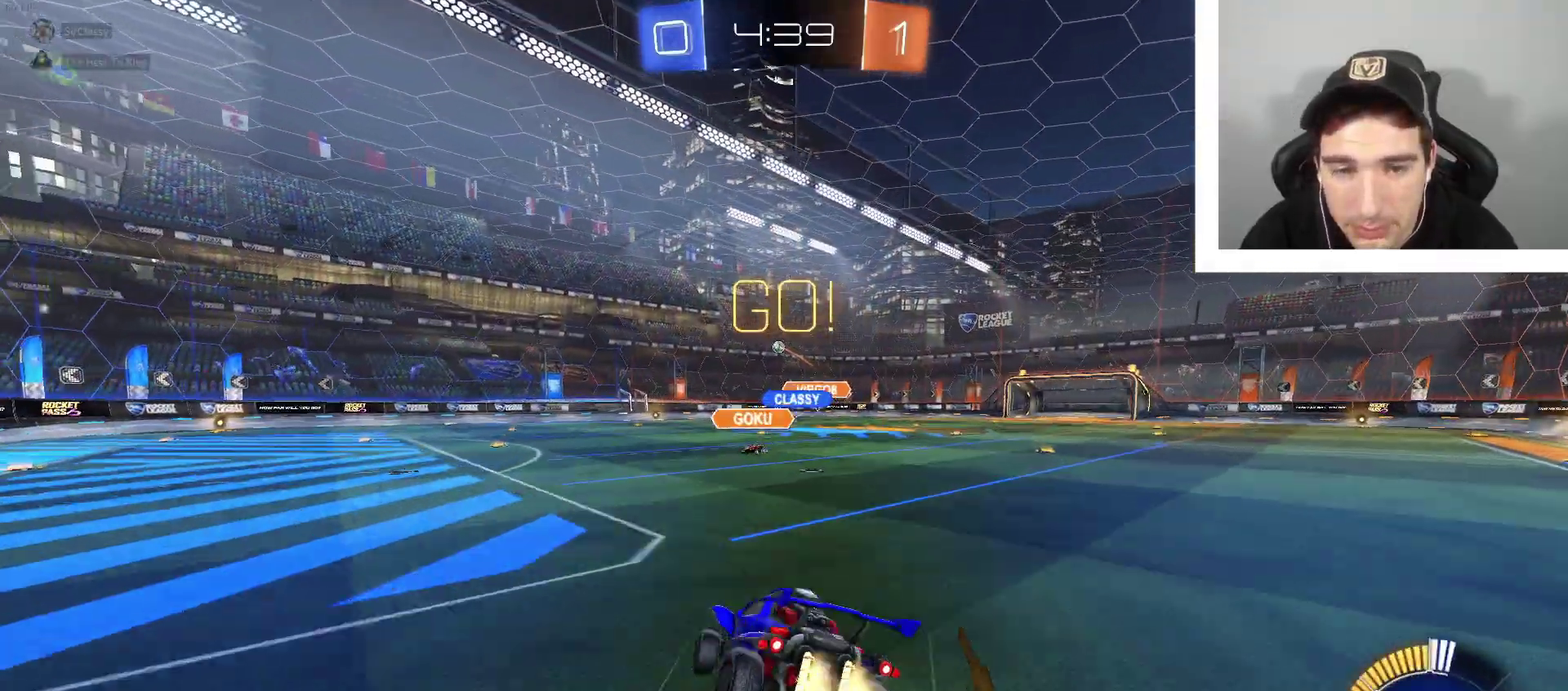
{"buttons": ["B", "R2"], "left_stick": "center", "right_stick": "center", "events": [[133, "A", "up"], [133, "B", "up"], [200, "left_stick", "center"], [300, "R1", "down"], [433, "B", "down"], [500, "R1", "up"]]}
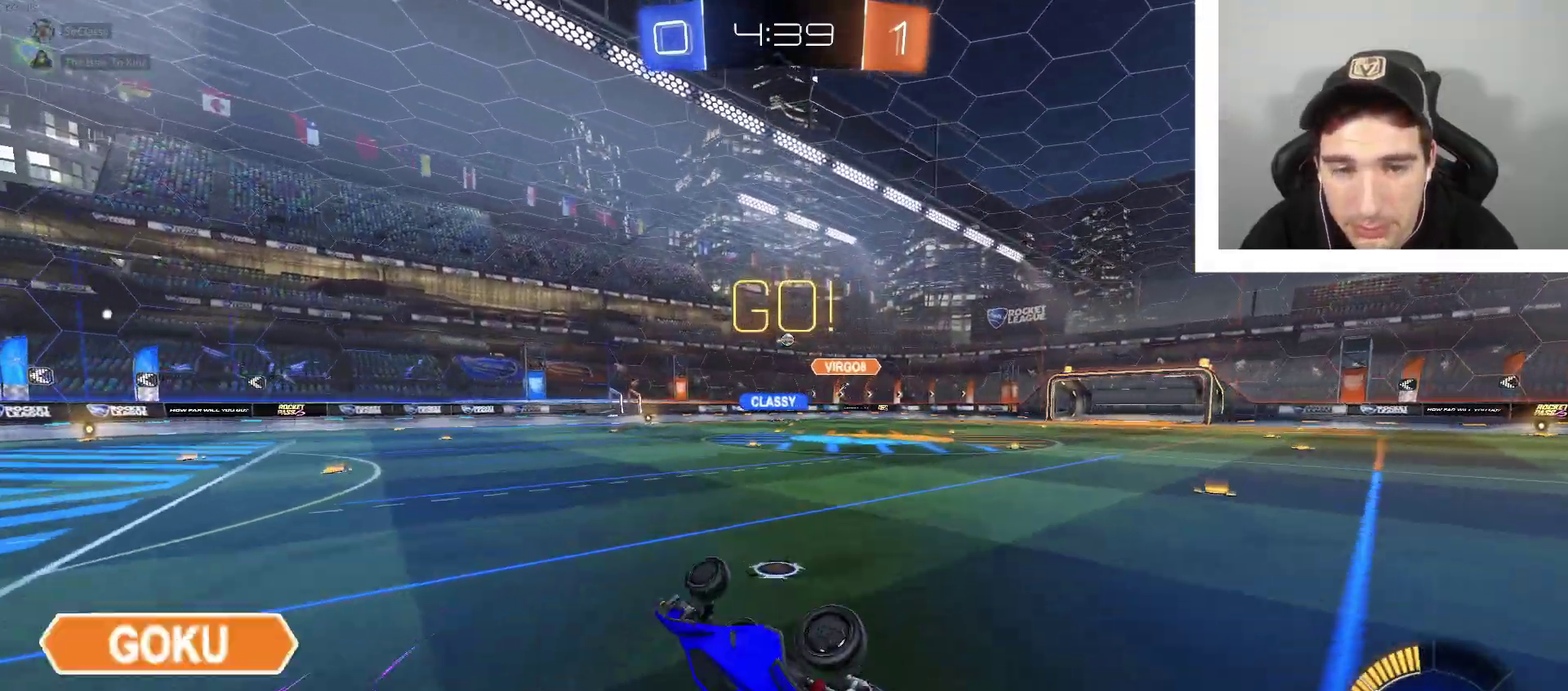
{"buttons": ["R2"], "left_stick": "right", "right_stick": "center", "events": [[67, "B", "up"], [67, "left_stick", "right"], [300, "left_stick", "center"], [501, "left_stick", "right"]]}